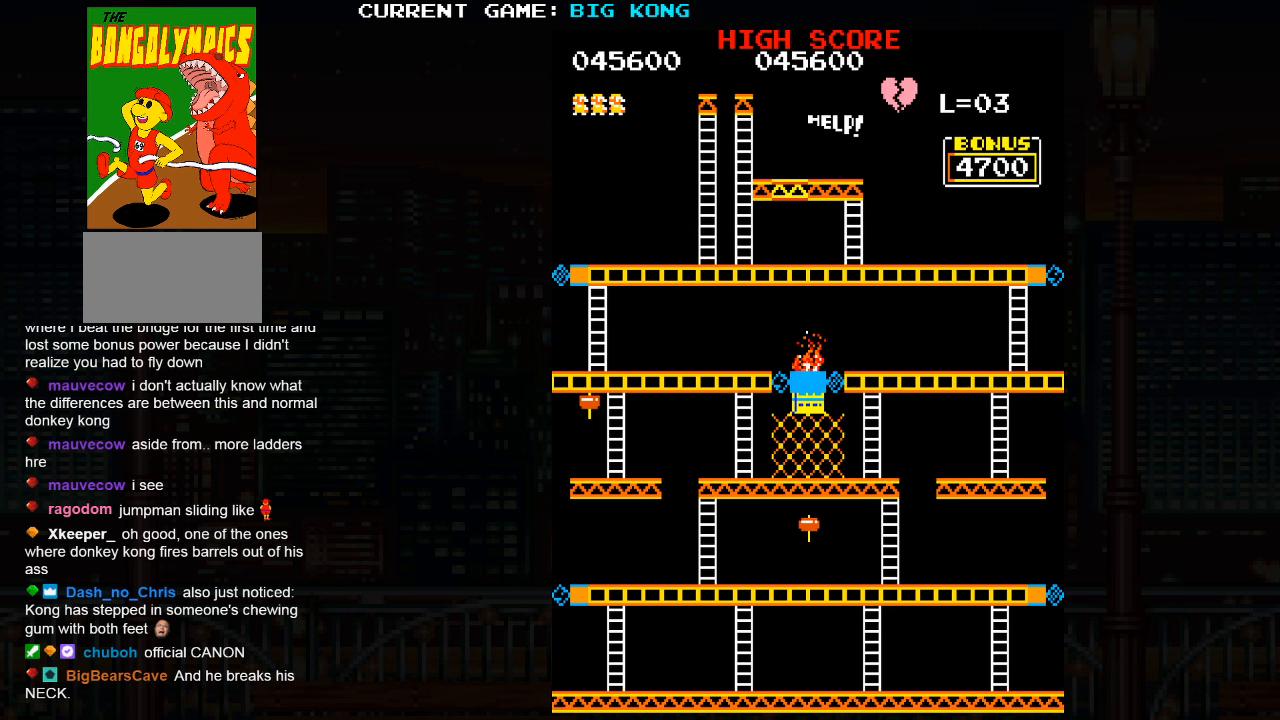
Gameplay with a controller (arcade stick); each line is a JSON object with the inputs held at the frame after it (dt_ms = milliseconds from this image to that frame). "events" lists button and stick changes between this image and that frame as [ms after this image, input, new state], when the widget could be followed in between. Not read: L3 R3.
{"dt_ms": 500, "buttons": [], "left_stick": "right", "events": [[267, "left_stick", "right"]]}
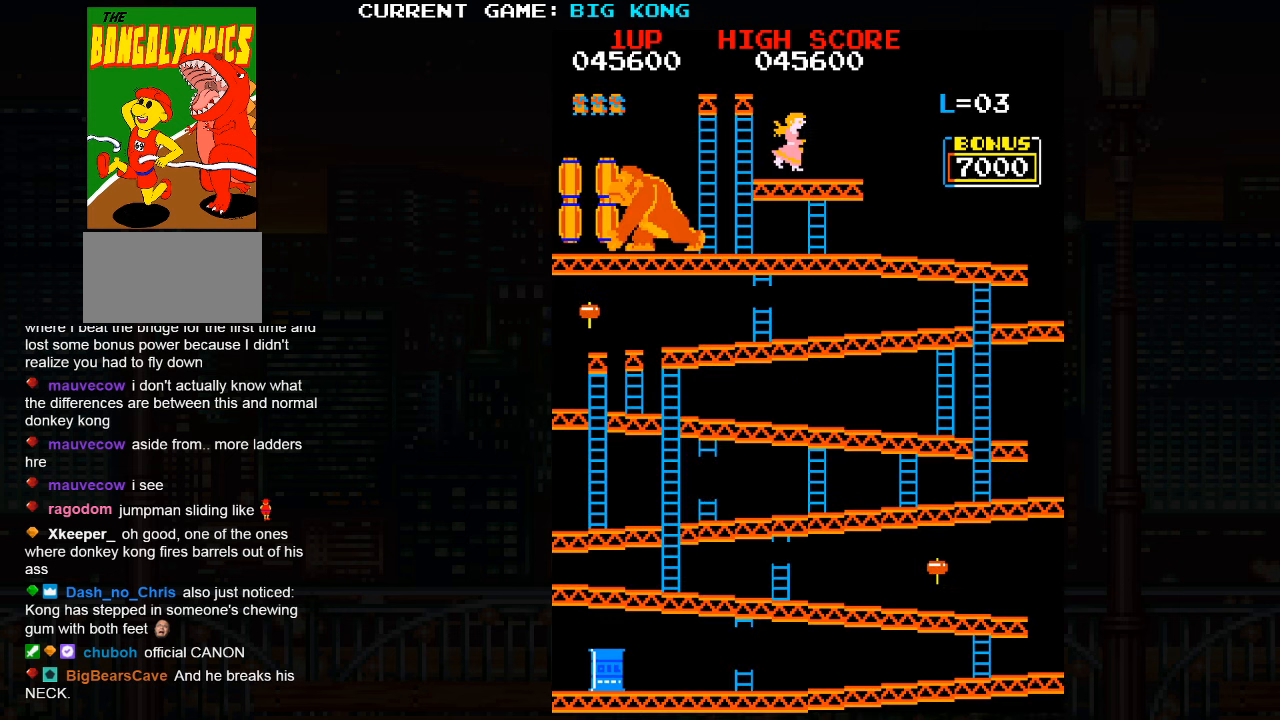
{"dt_ms": 500, "buttons": [], "left_stick": "right", "events": []}
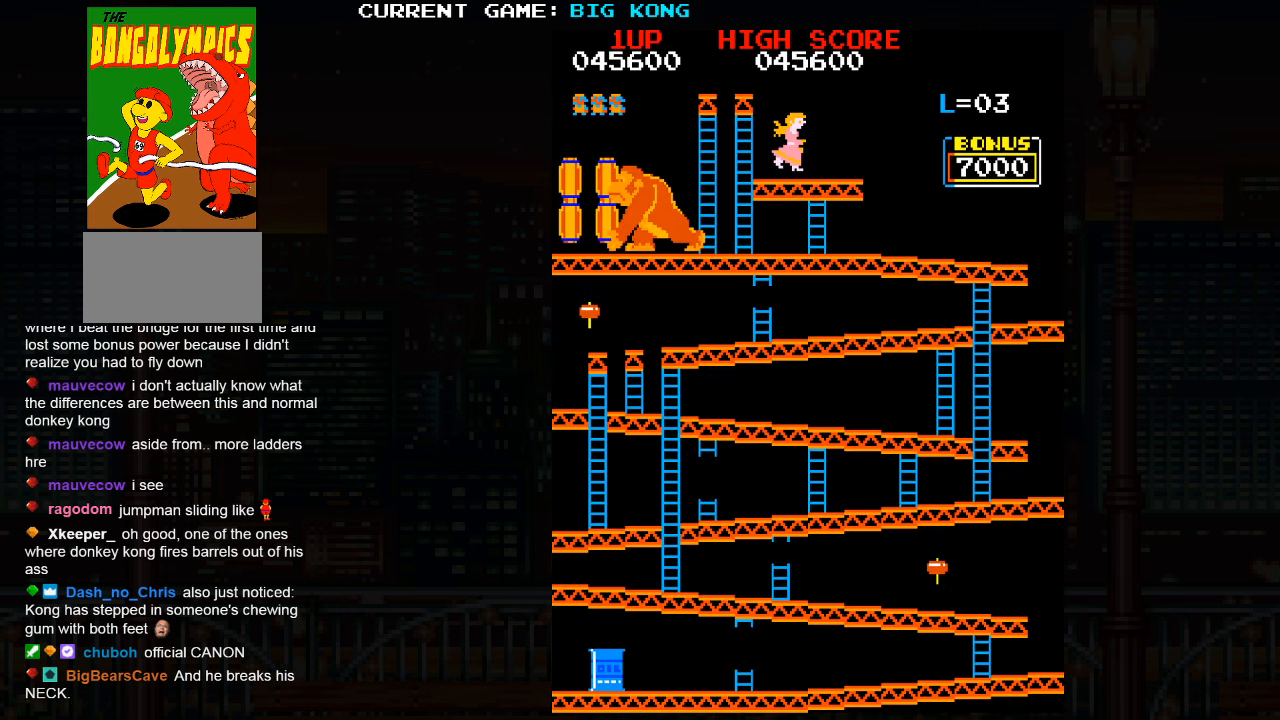
{"dt_ms": 500, "buttons": [], "left_stick": "right", "events": []}
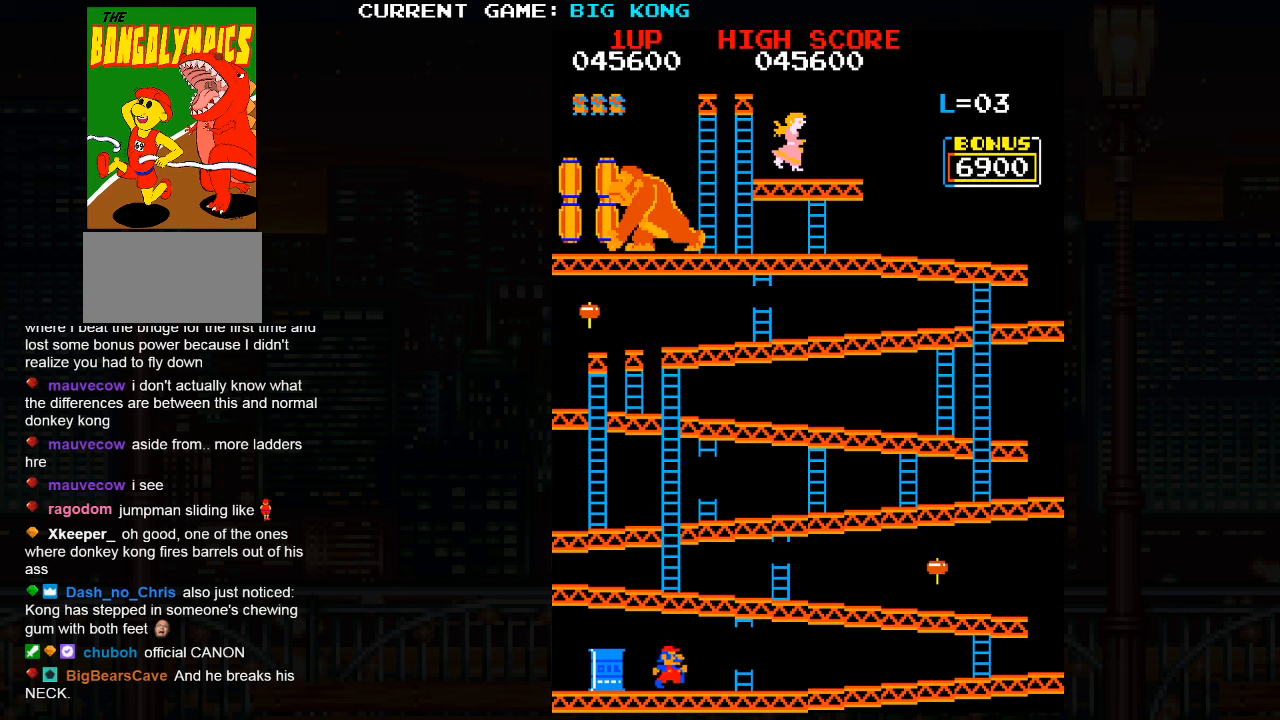
{"dt_ms": 500, "buttons": ["SQUARE"], "left_stick": "right", "events": [[450, "SQUARE", "down"]]}
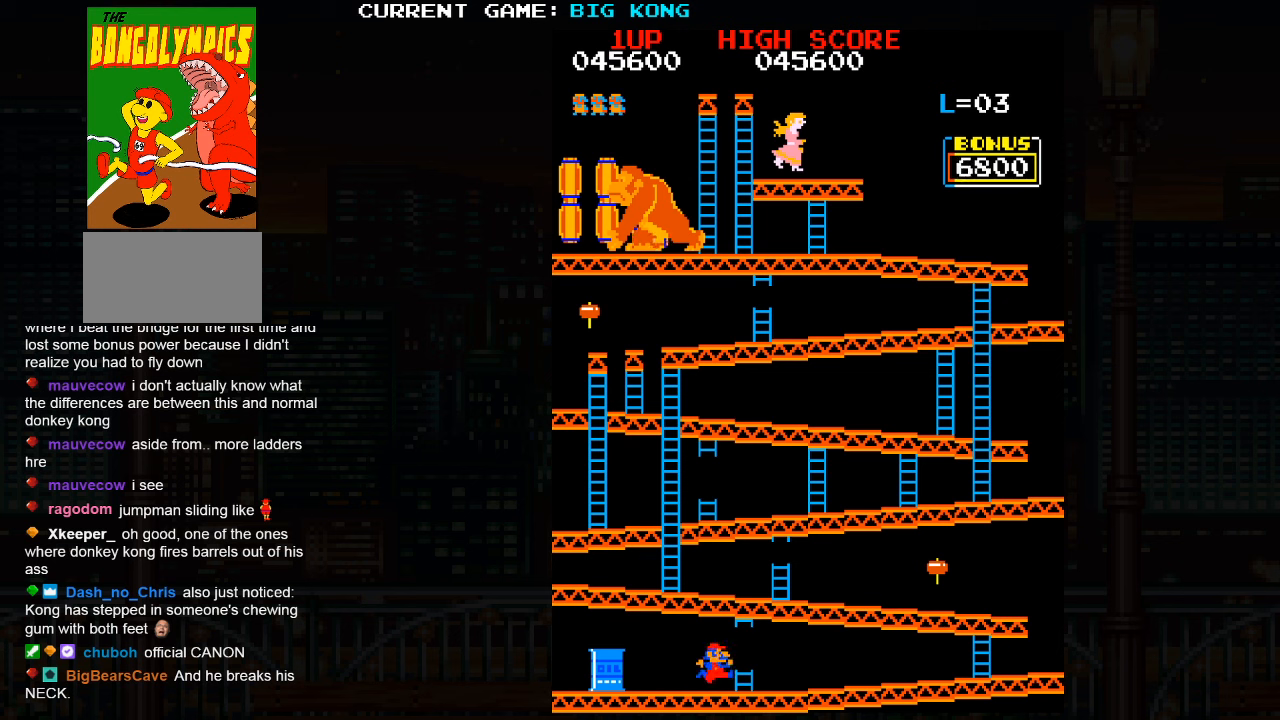
{"dt_ms": 500, "buttons": [], "left_stick": "right", "events": [[16, "SQUARE", "up"]]}
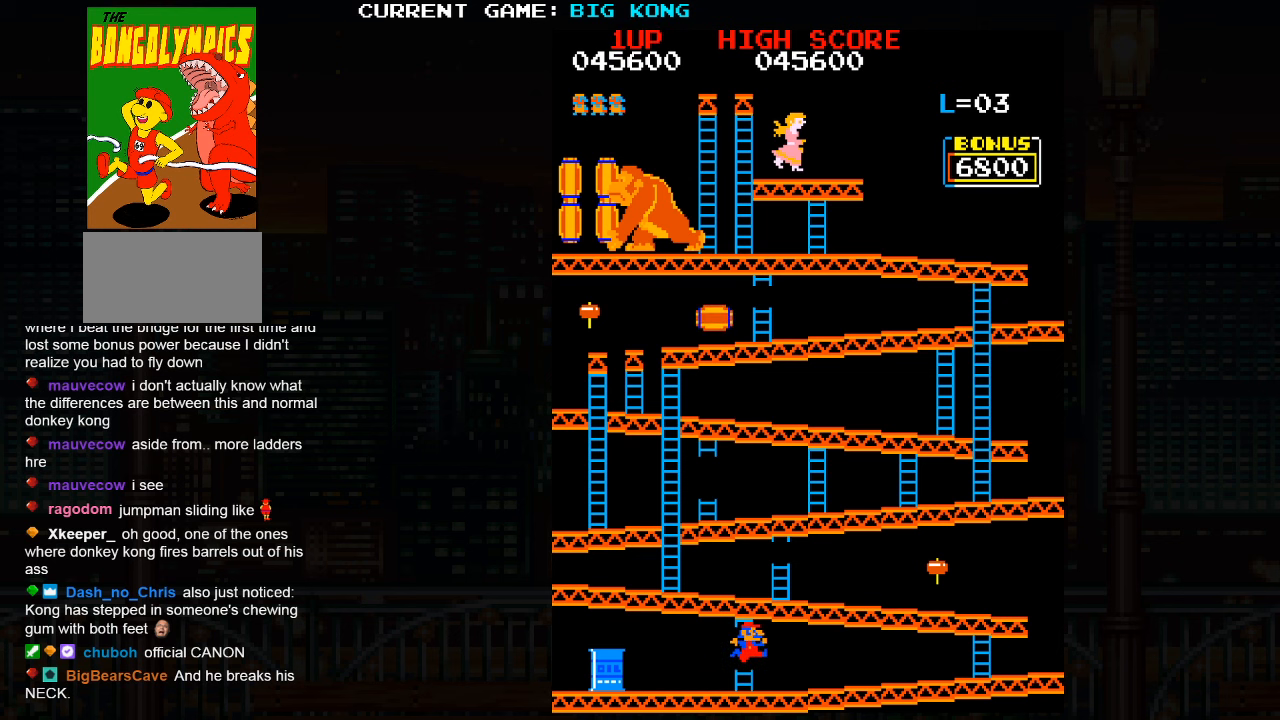
{"dt_ms": 500, "buttons": [], "left_stick": "right", "events": []}
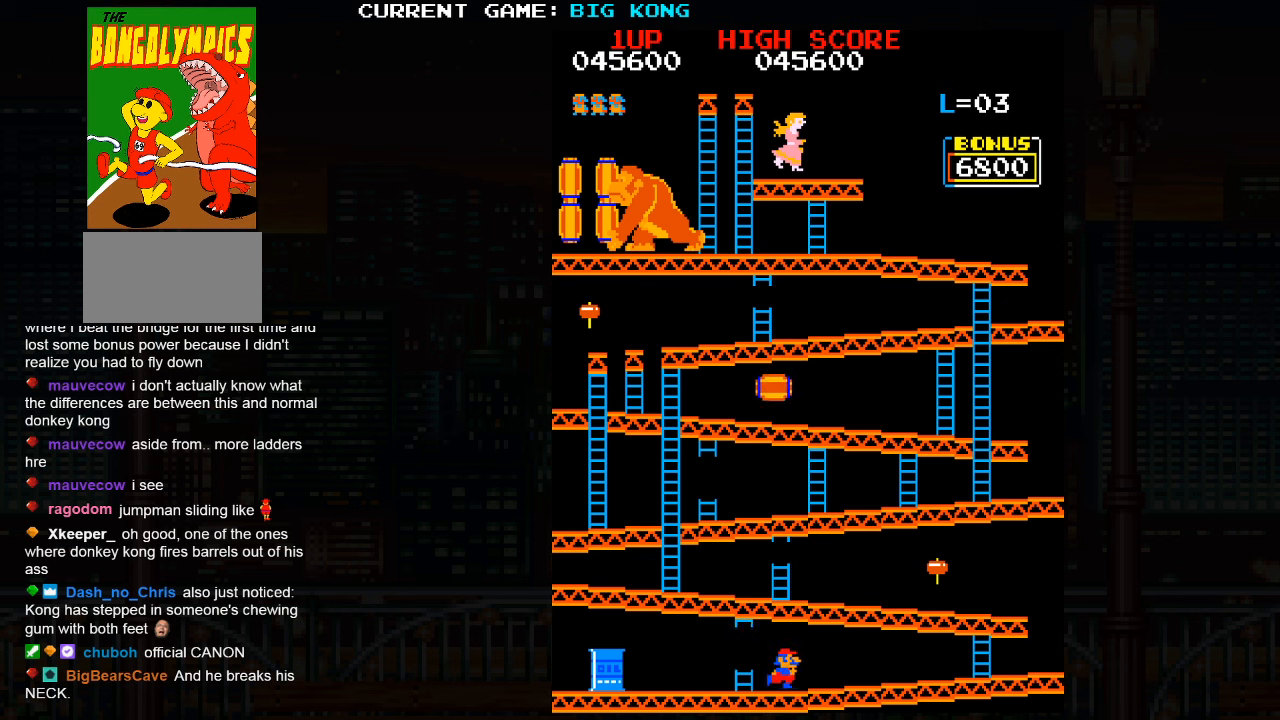
{"dt_ms": 500, "buttons": [], "left_stick": "right", "events": []}
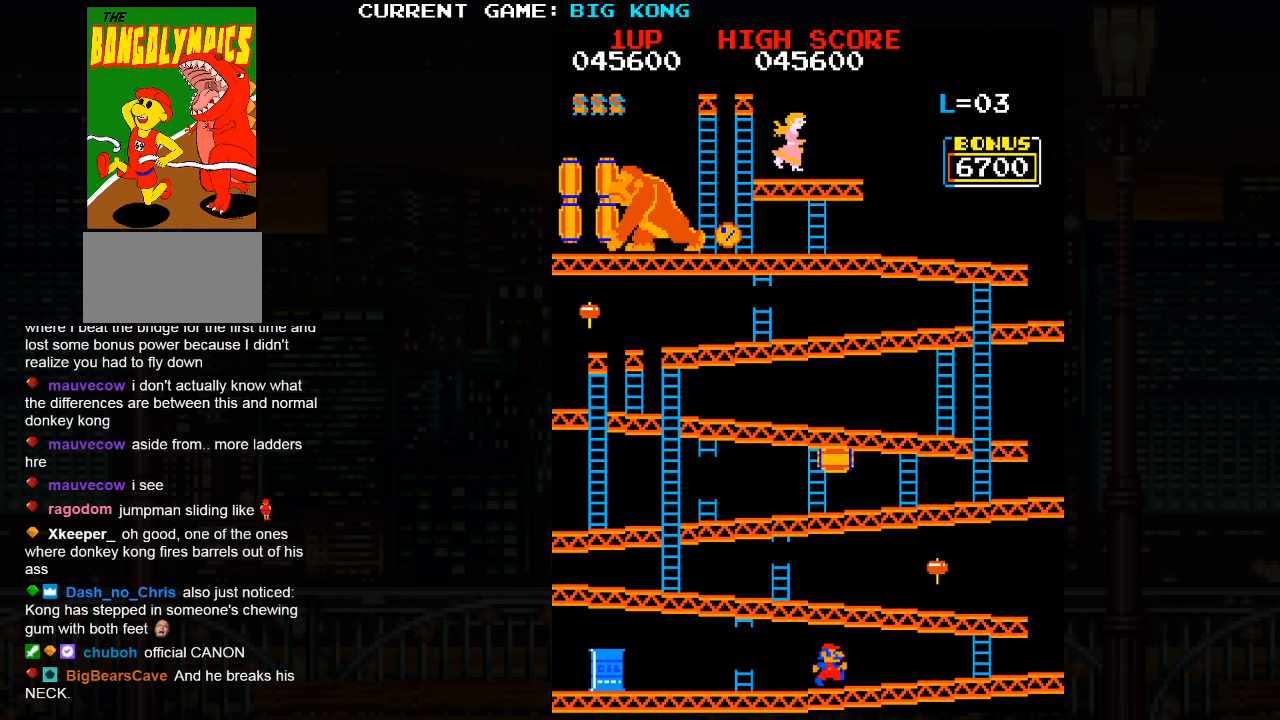
{"dt_ms": 500, "buttons": [], "left_stick": "right", "events": []}
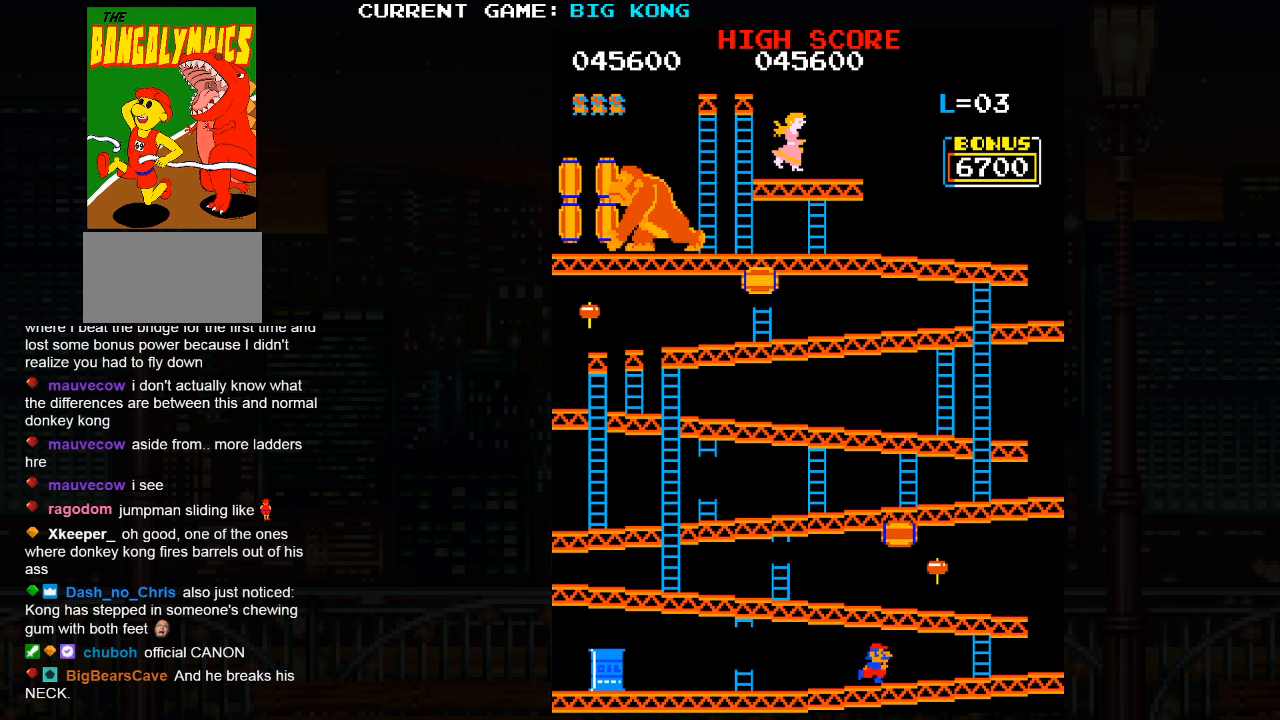
{"dt_ms": 500, "buttons": [], "left_stick": "right", "events": []}
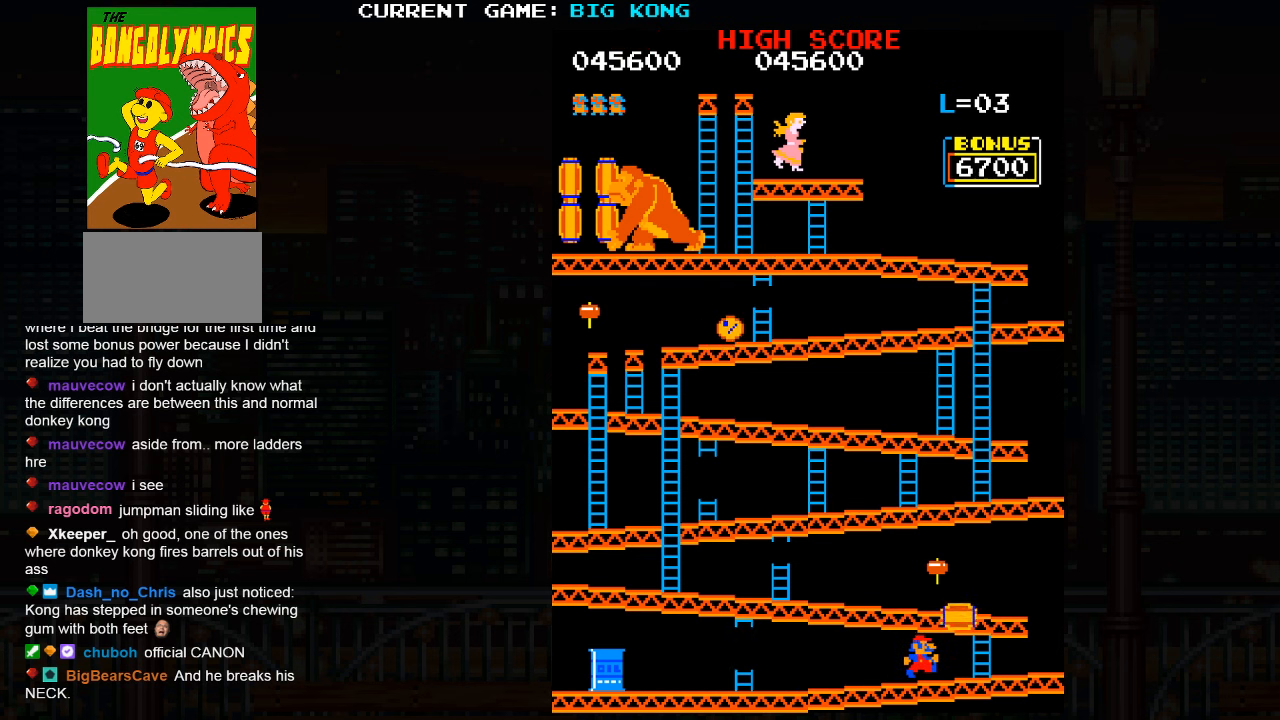
{"dt_ms": 500, "buttons": [], "left_stick": "right", "events": [[66, "SQUARE", "down"], [183, "SQUARE", "up"]]}
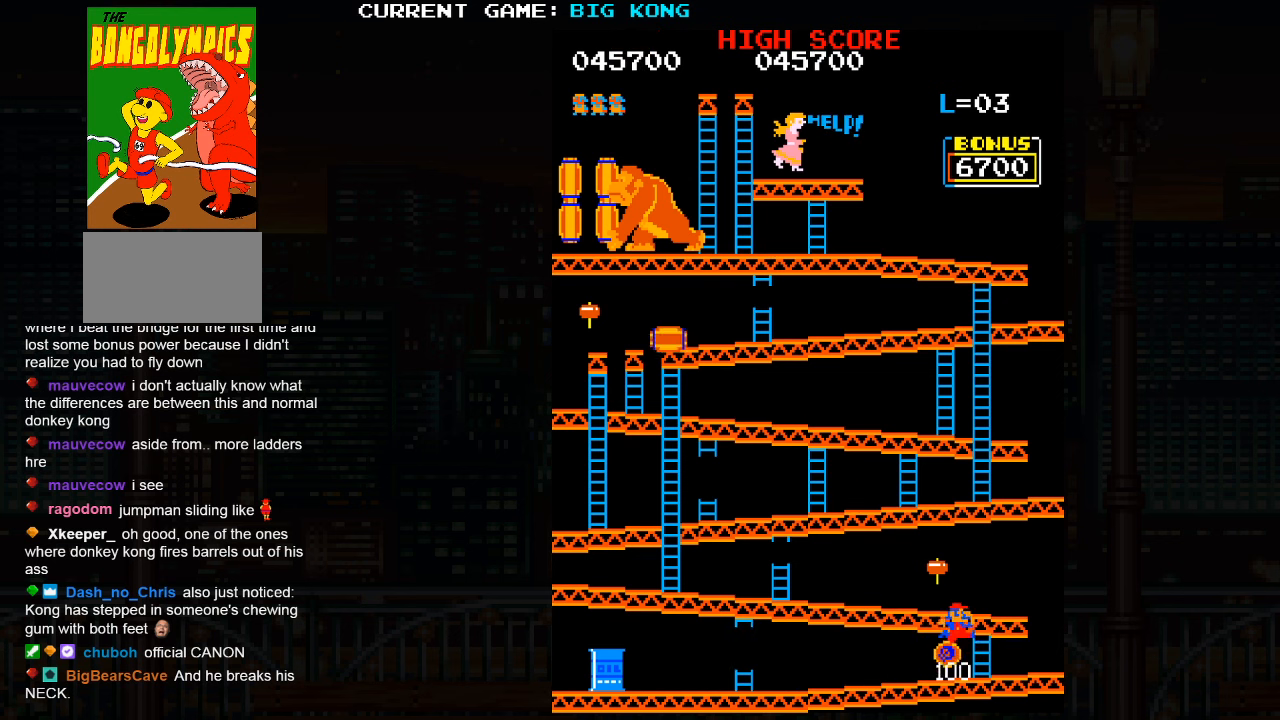
{"dt_ms": 500, "buttons": [], "left_stick": "up", "events": [[83, "left_stick", "center"], [283, "left_stick", "up"]]}
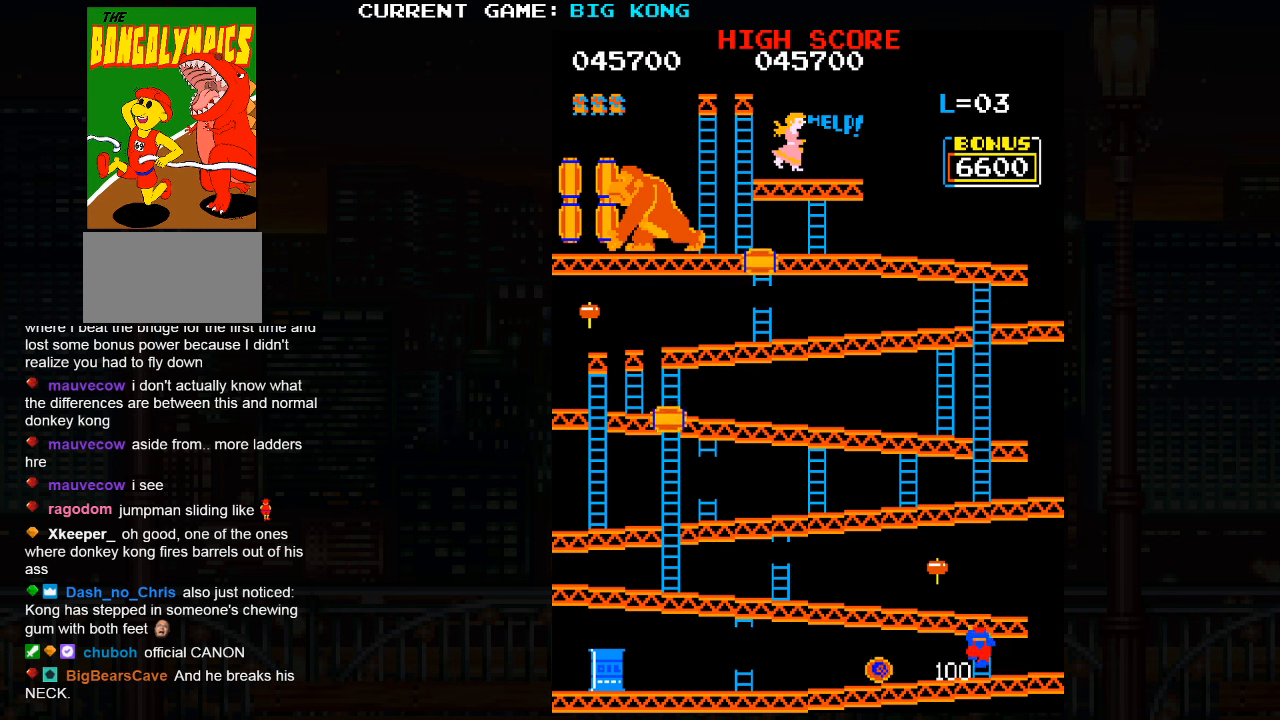
{"dt_ms": 500, "buttons": [], "left_stick": "up", "events": []}
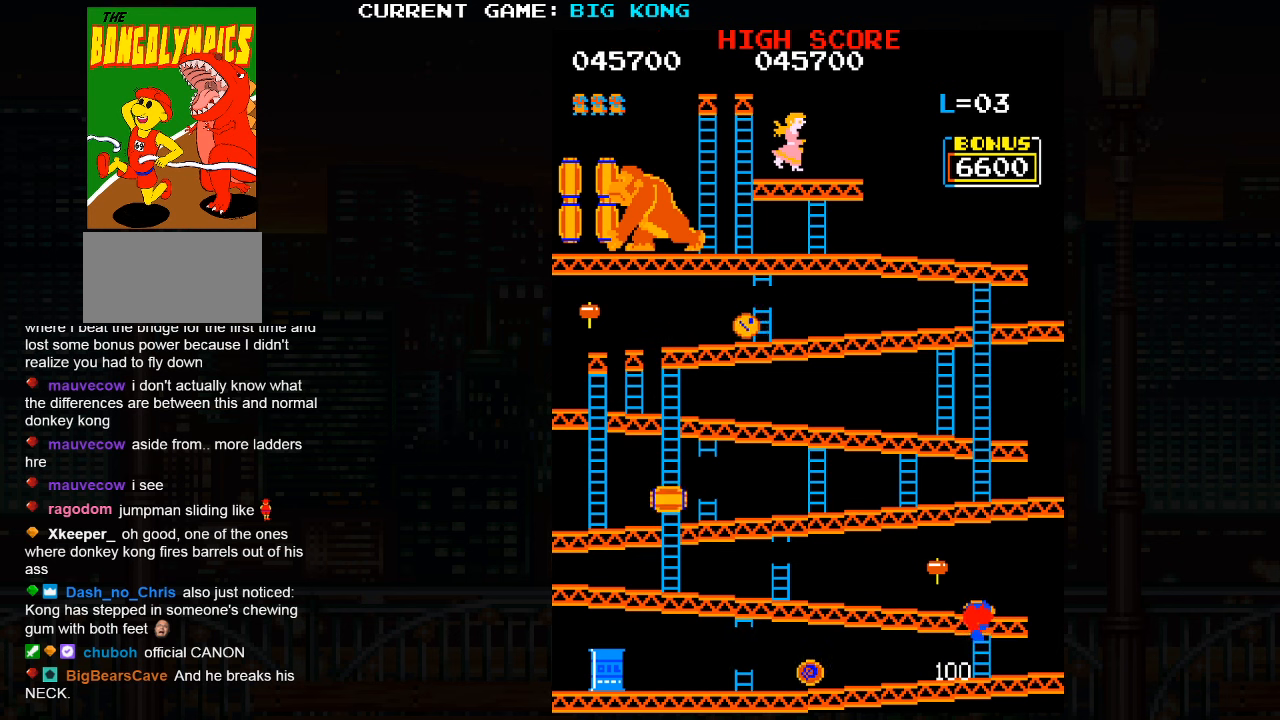
{"dt_ms": 1000, "buttons": [], "left_stick": "center"}
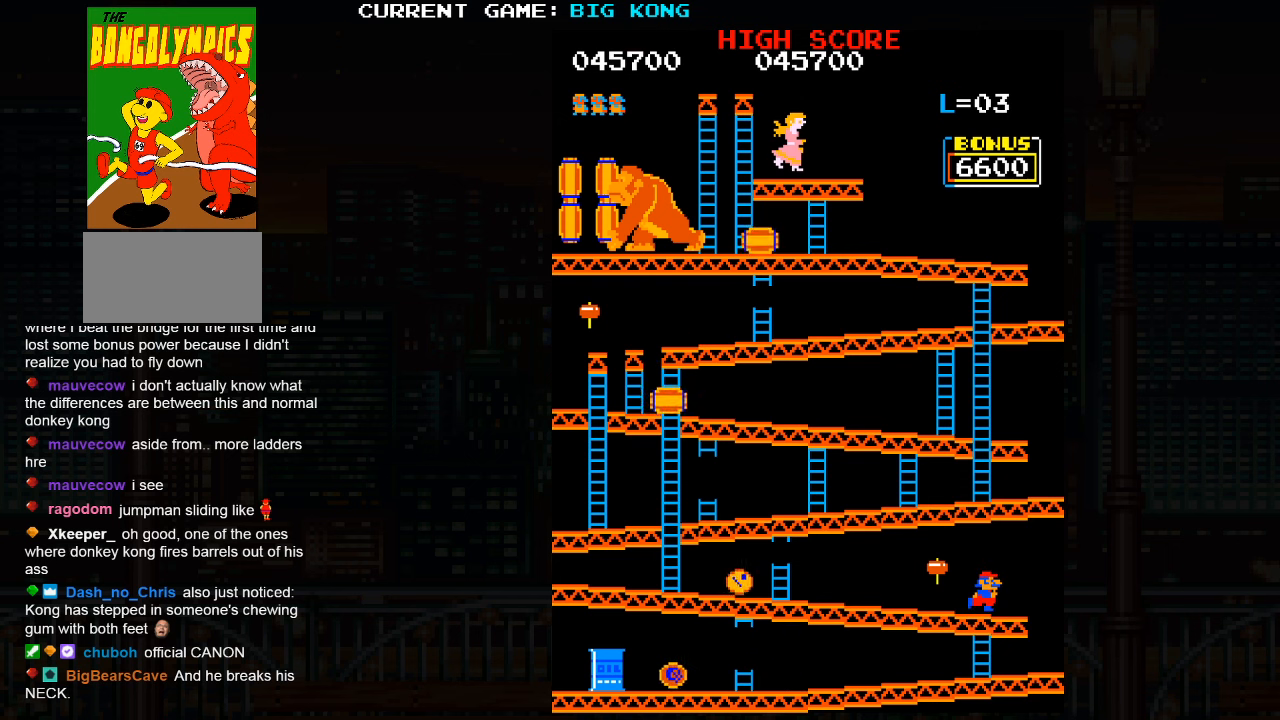
{"dt_ms": 500, "buttons": [], "left_stick": "center", "events": []}
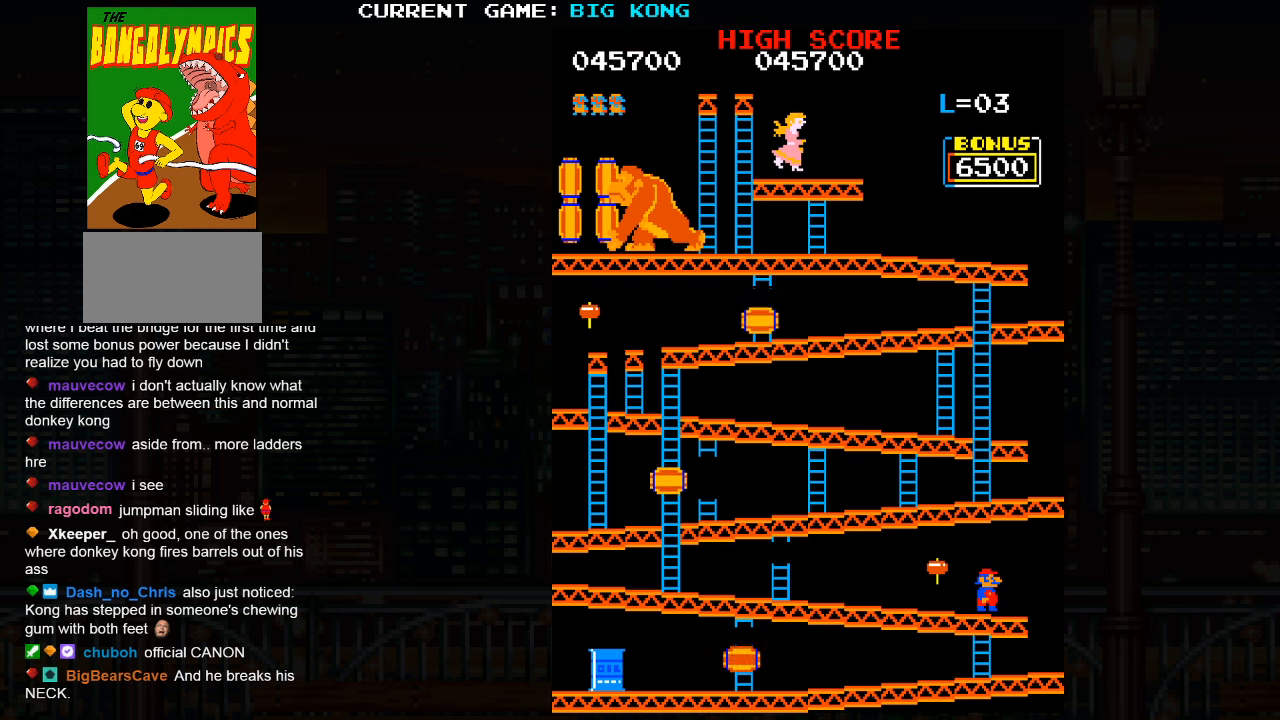
{"dt_ms": 500, "buttons": [], "left_stick": "down", "events": [[500, "left_stick", "down"]]}
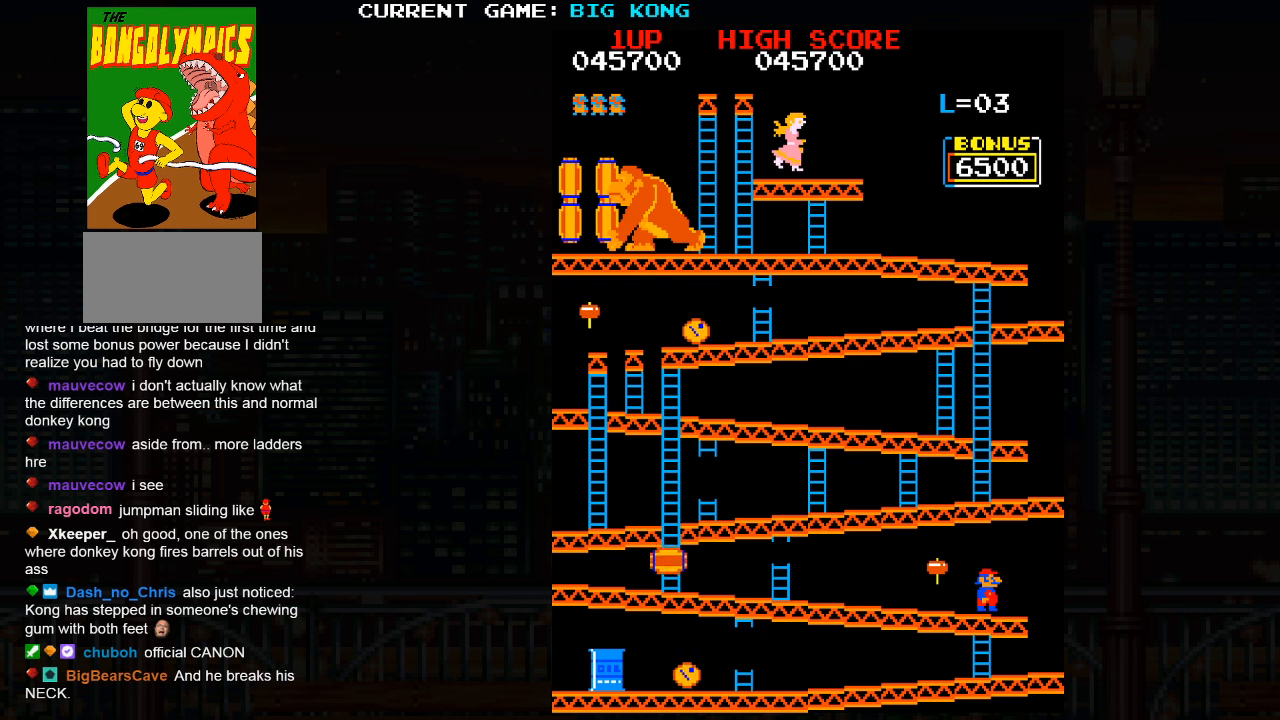
{"dt_ms": 500, "buttons": [], "left_stick": "center"}
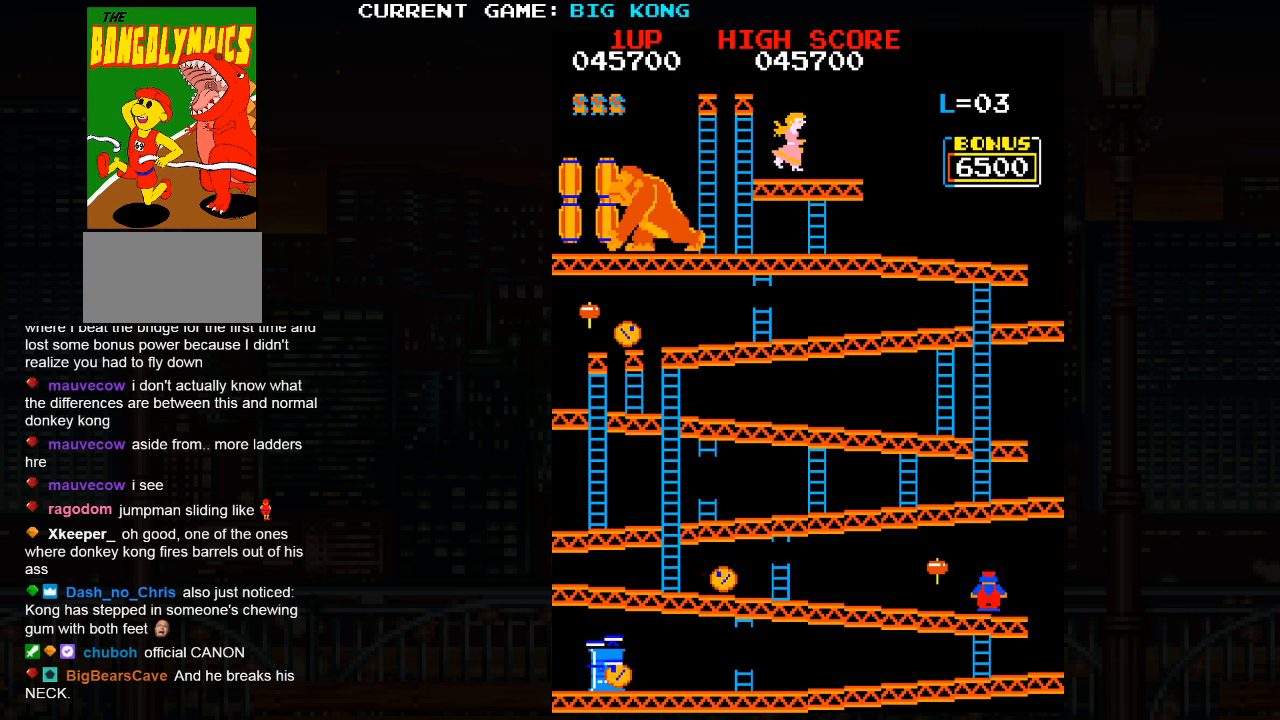
{"dt_ms": 500, "buttons": [], "left_stick": "center", "events": [[350, "left_stick", "right"], [383, "SQUARE", "down"], [450, "SQUARE", "up"], [467, "left_stick", "center"]]}